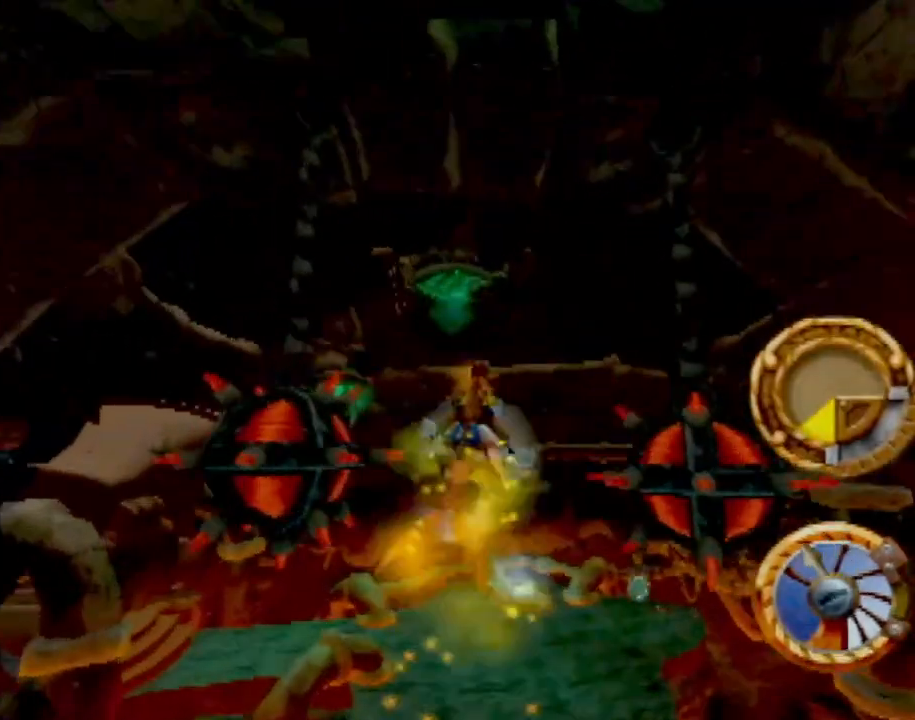
Gameplay with a controller (PlayStation layout); each line is a JSON object with the inputs held at the frame after it. "events" lists button and stick changes between this image and that frame as [ms after this image, input, new state], when the widget could be followed in between. Not read: L3 R3 right_stick.
{"buttons": ["CROSS"], "left_stick": "center", "events": [[301, "left_stick", "right"], [501, "left_stick", "center"]]}
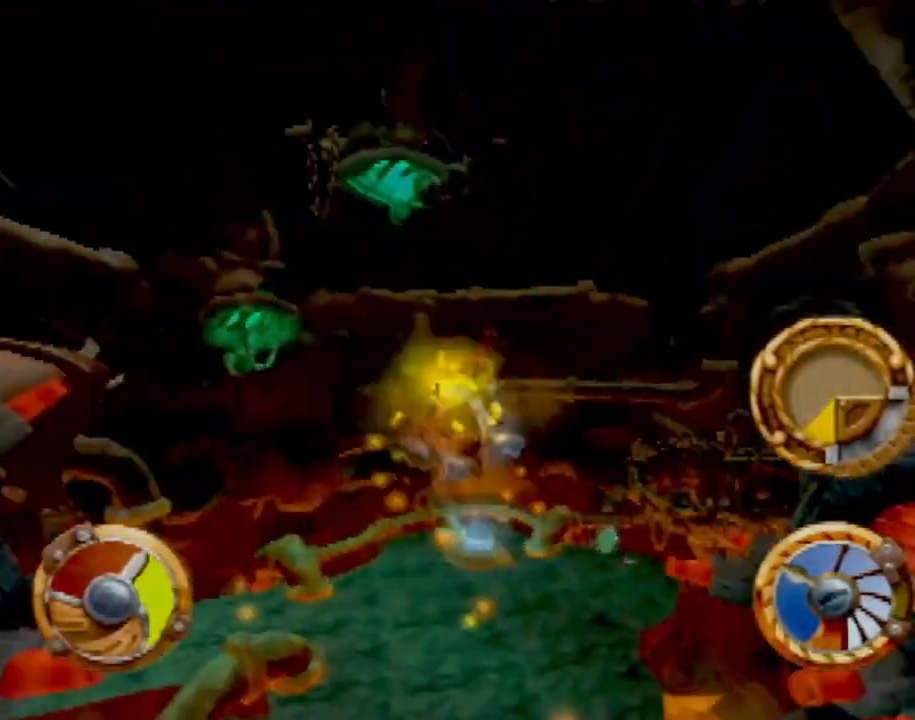
{"buttons": [], "left_stick": "center", "events": [[133, "left_stick", "down-left"], [334, "left_stick", "center"], [450, "CROSS", "up"]]}
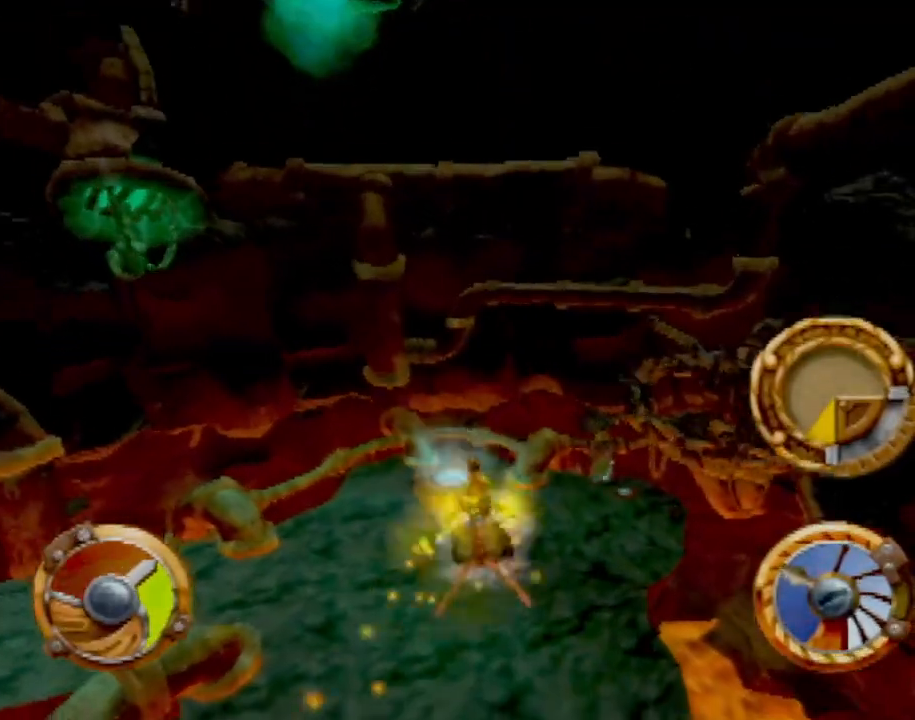
{"buttons": ["CROSS"], "left_stick": "center", "events": [[134, "left_stick", "left"], [301, "left_stick", "center"], [401, "CROSS", "down"]]}
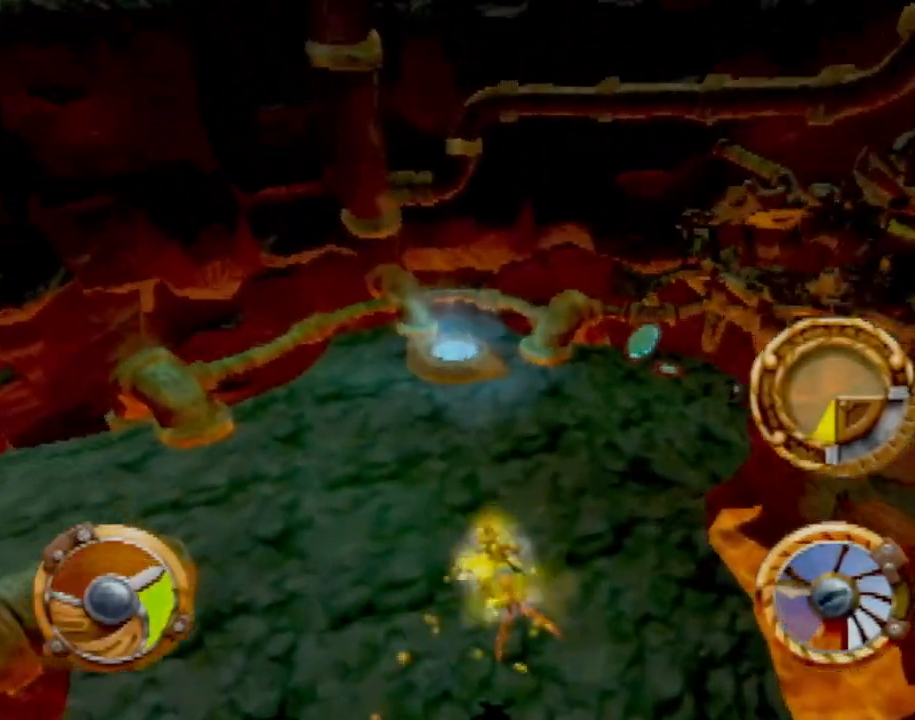
{"buttons": ["CROSS"], "left_stick": "center", "events": [[67, "left_stick", "right"], [217, "left_stick", "center"], [350, "left_stick", "left"], [450, "left_stick", "center"]]}
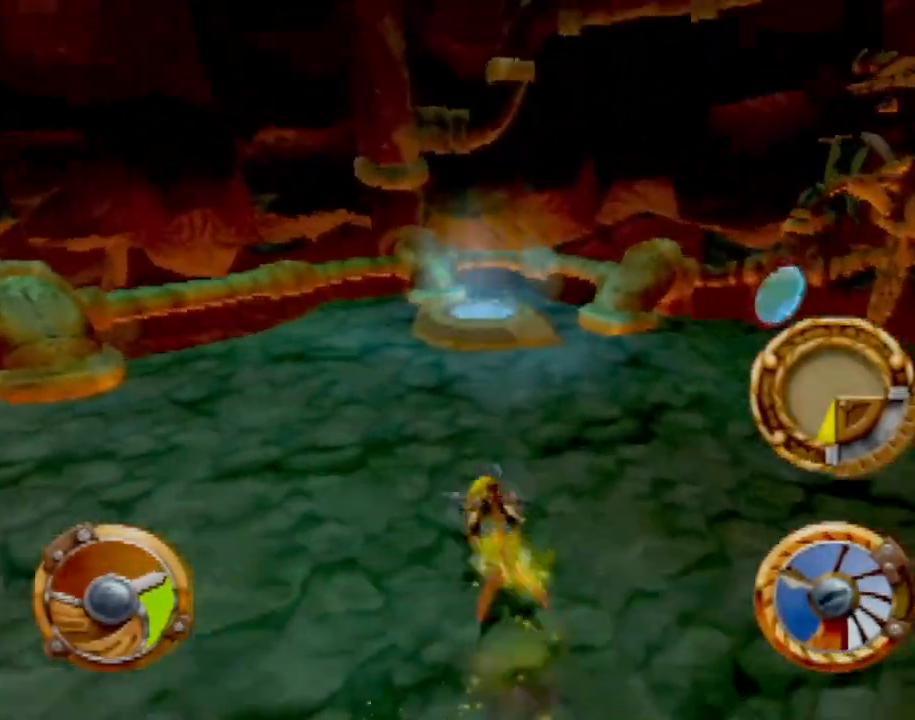
{"buttons": [], "left_stick": "right", "events": [[150, "left_stick", "right"], [451, "CROSS", "up"]]}
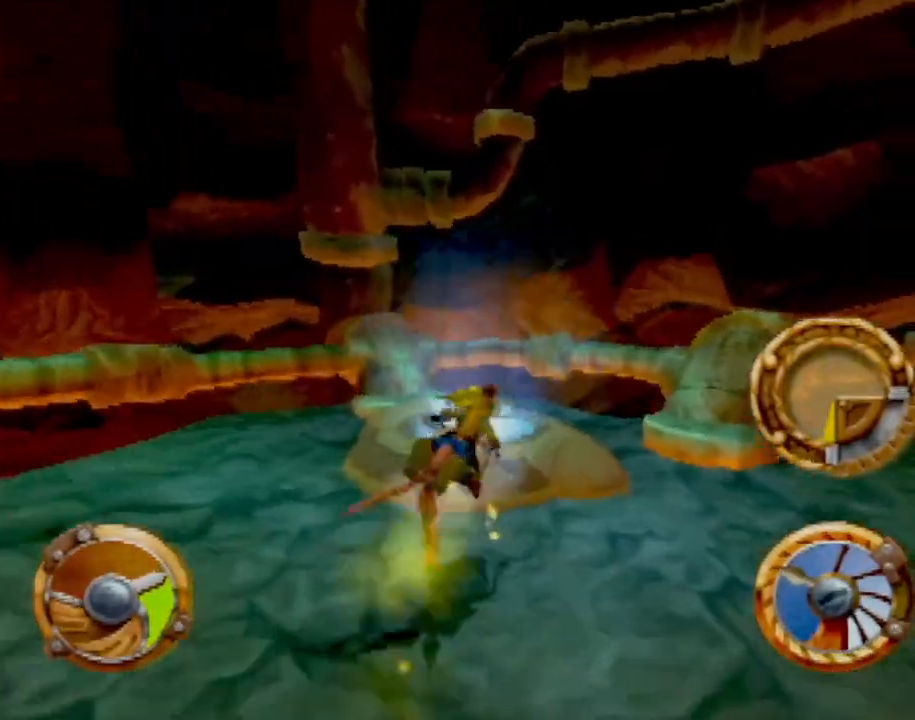
{"buttons": [], "left_stick": "left", "events": [[17, "left_stick", "up-left"], [67, "left_stick", "left"], [317, "TRIANGLE", "down"], [484, "TRIANGLE", "up"]]}
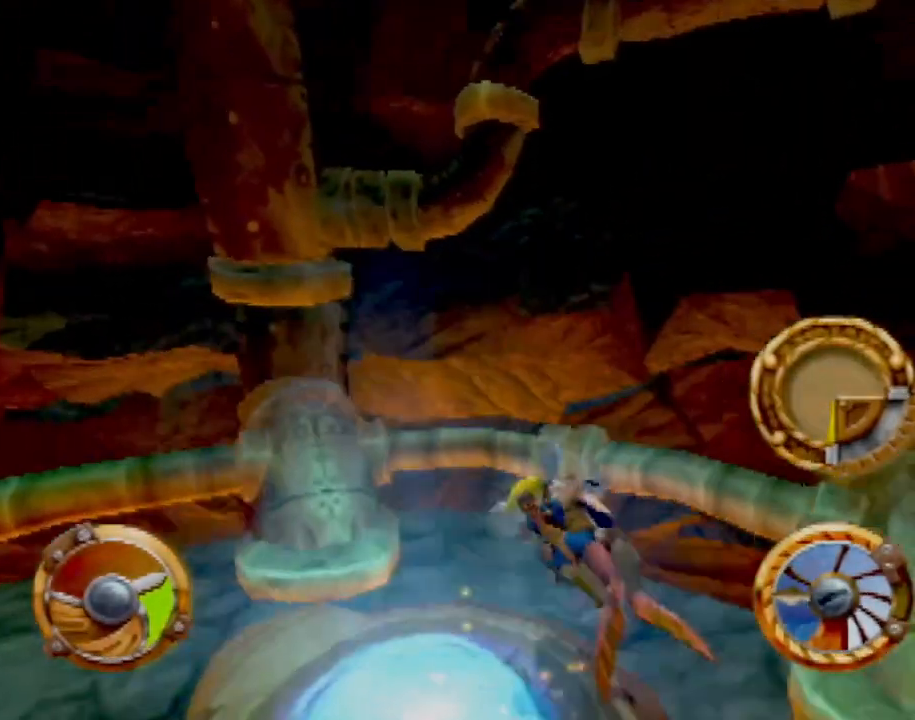
{"buttons": [], "left_stick": "left", "events": [[67, "TRIANGLE", "down"], [234, "TRIANGLE", "up"]]}
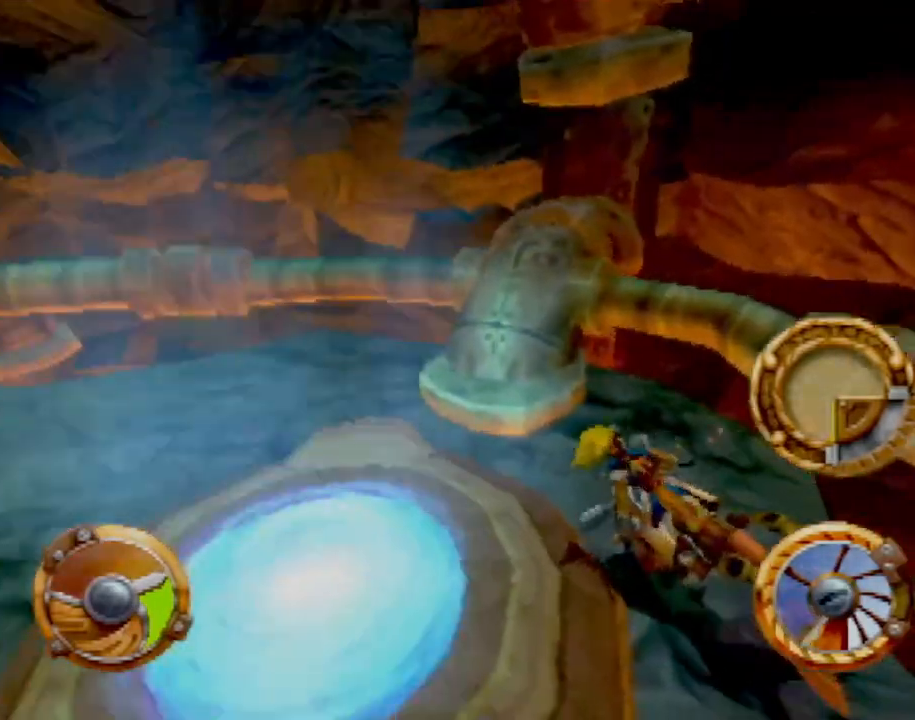
{"buttons": ["CROSS"], "left_stick": "center", "events": [[317, "CROSS", "down"], [400, "left_stick", "center"]]}
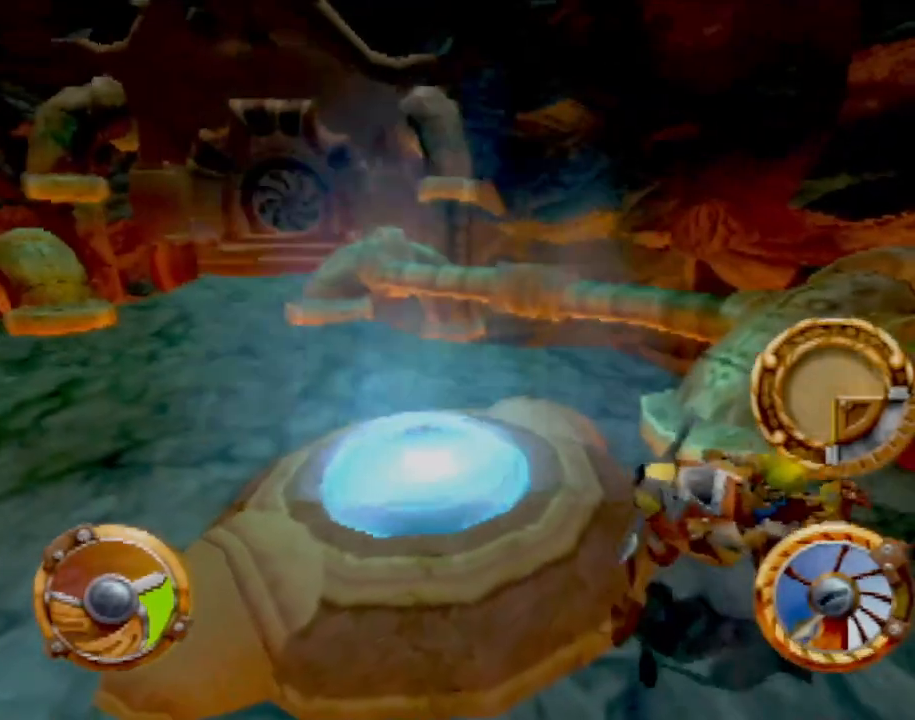
{"buttons": [], "left_stick": "right", "events": [[167, "left_stick", "left"], [184, "CROSS", "up"], [267, "left_stick", "center"], [367, "TRIANGLE", "down"], [384, "left_stick", "right"], [501, "TRIANGLE", "up"]]}
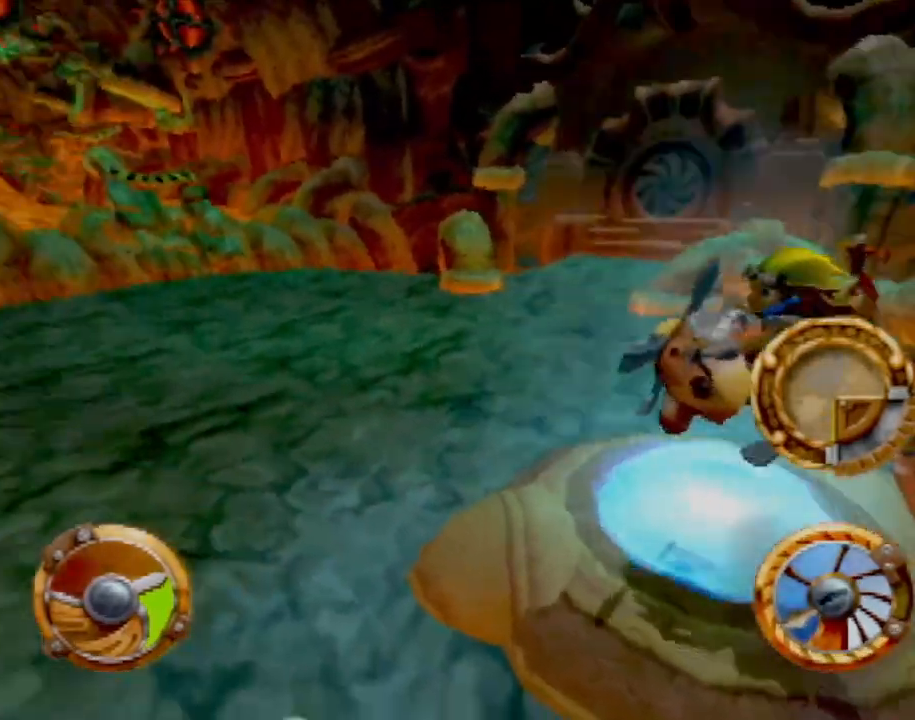
{"buttons": [], "left_stick": "right", "events": [[33, "left_stick", "center"], [83, "TRIANGLE", "down"], [200, "TRIANGLE", "up"], [217, "left_stick", "right"], [267, "TRIANGLE", "down"], [367, "left_stick", "center"], [417, "TRIANGLE", "up"], [500, "left_stick", "right"]]}
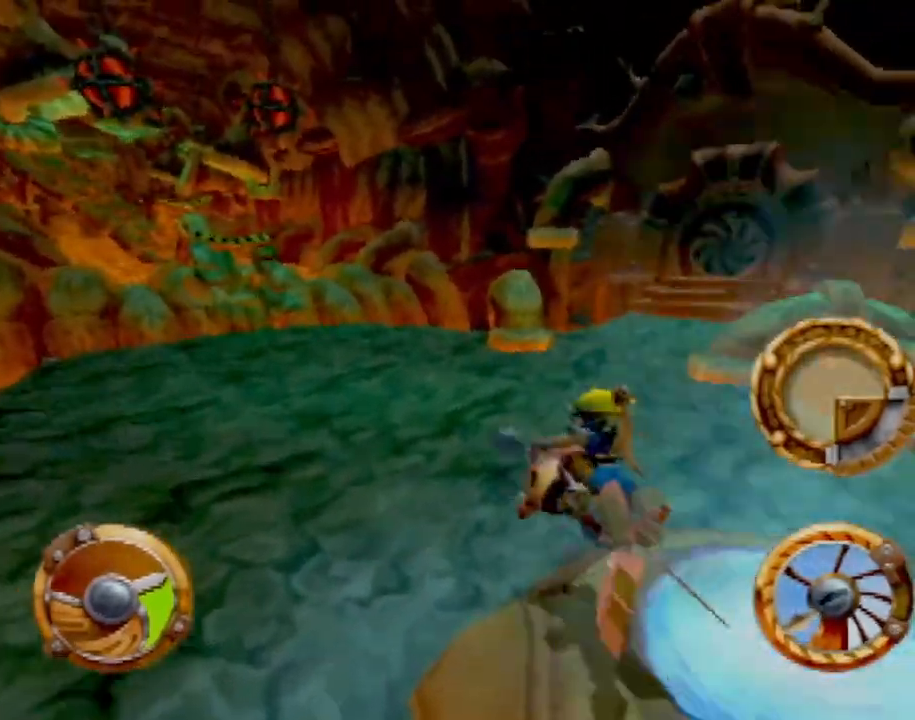
{"buttons": [], "left_stick": "right", "events": [[401, "SQUARE", "down"], [501, "SQUARE", "up"]]}
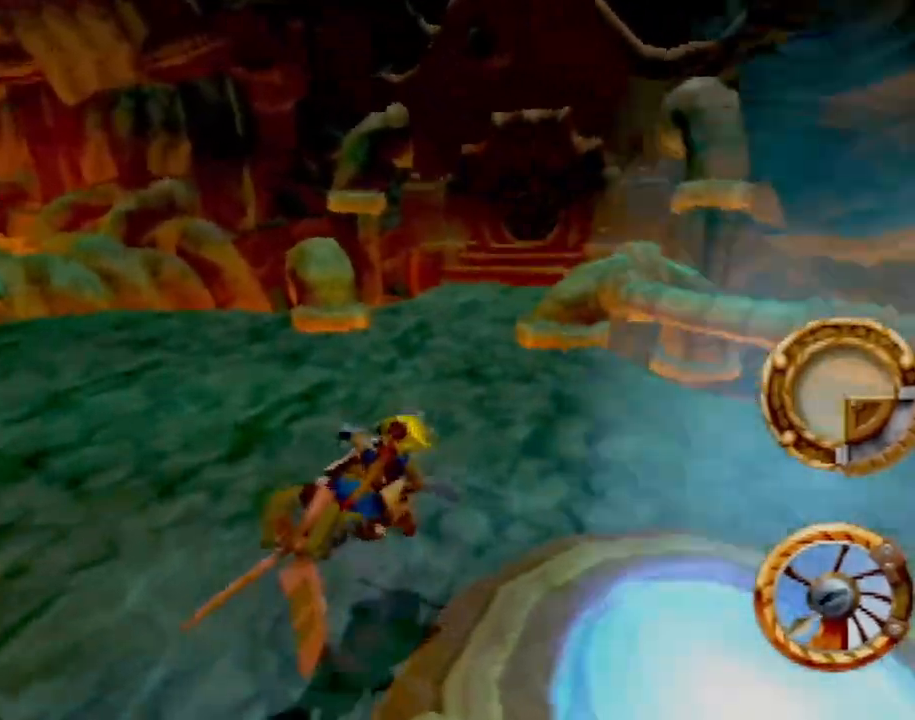
{"buttons": ["CROSS"], "left_stick": "right", "events": [[417, "CROSS", "down"]]}
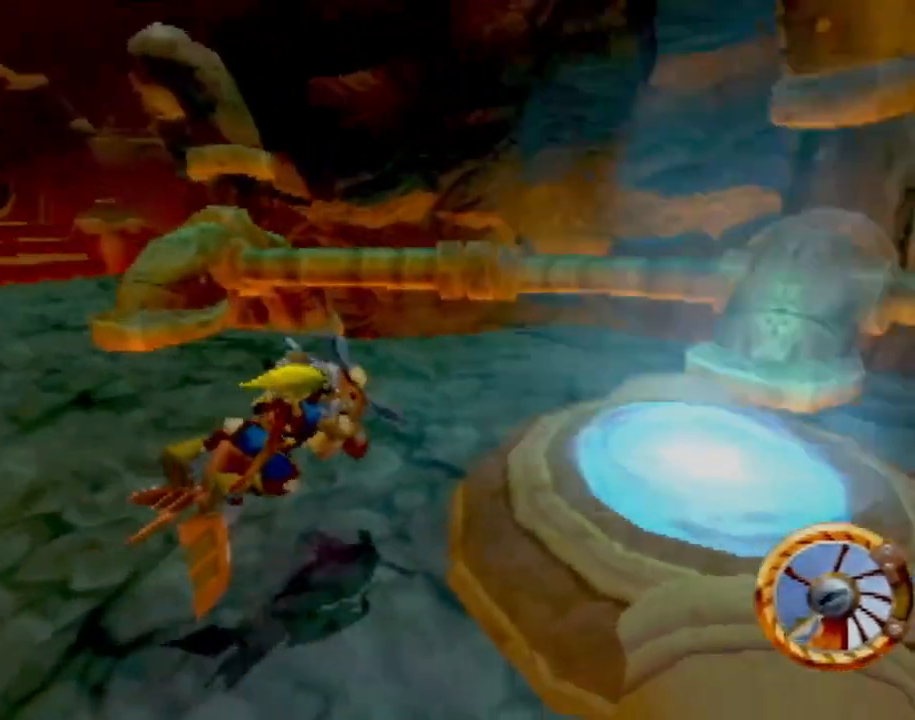
{"buttons": [], "left_stick": "right", "events": [[134, "CROSS", "up"]]}
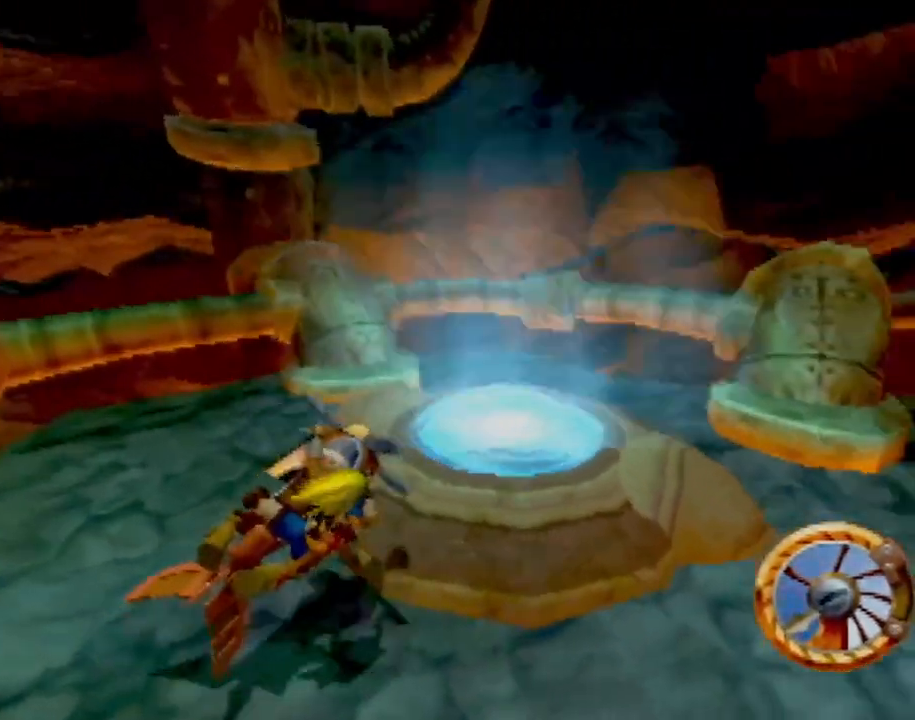
{"buttons": [], "left_stick": "down-right", "events": [[67, "CROSS", "down"], [183, "left_stick", "center"], [350, "CROSS", "up"], [417, "left_stick", "down-right"]]}
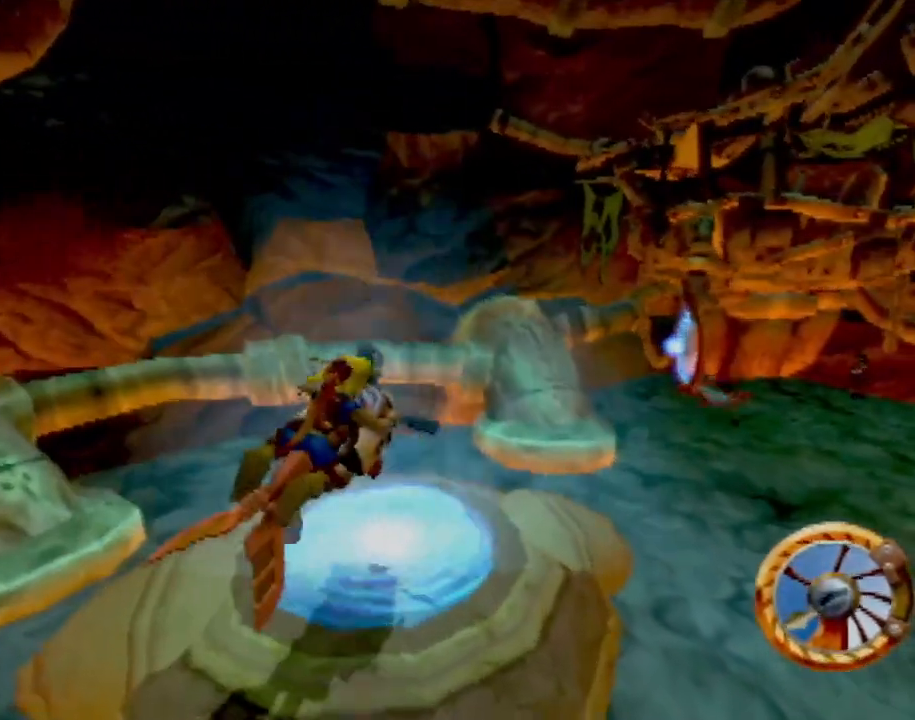
{"buttons": [], "left_stick": "down-right", "events": [[67, "SQUARE", "down"], [100, "left_stick", "right"], [234, "left_stick", "center"], [317, "SQUARE", "up"], [401, "left_stick", "down-right"]]}
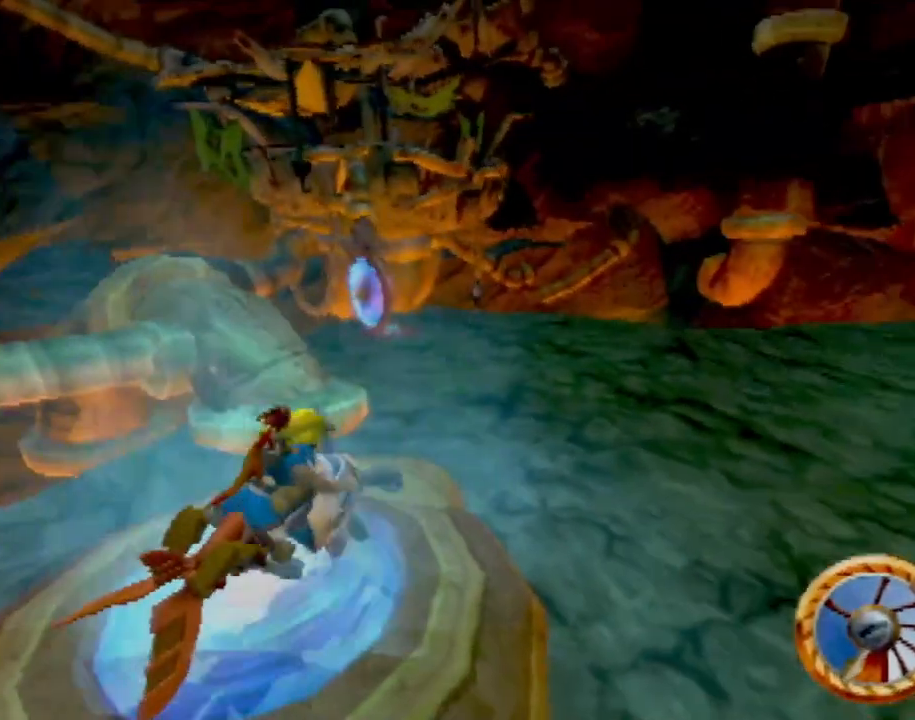
{"buttons": [], "left_stick": "center", "events": [[384, "left_stick", "center"]]}
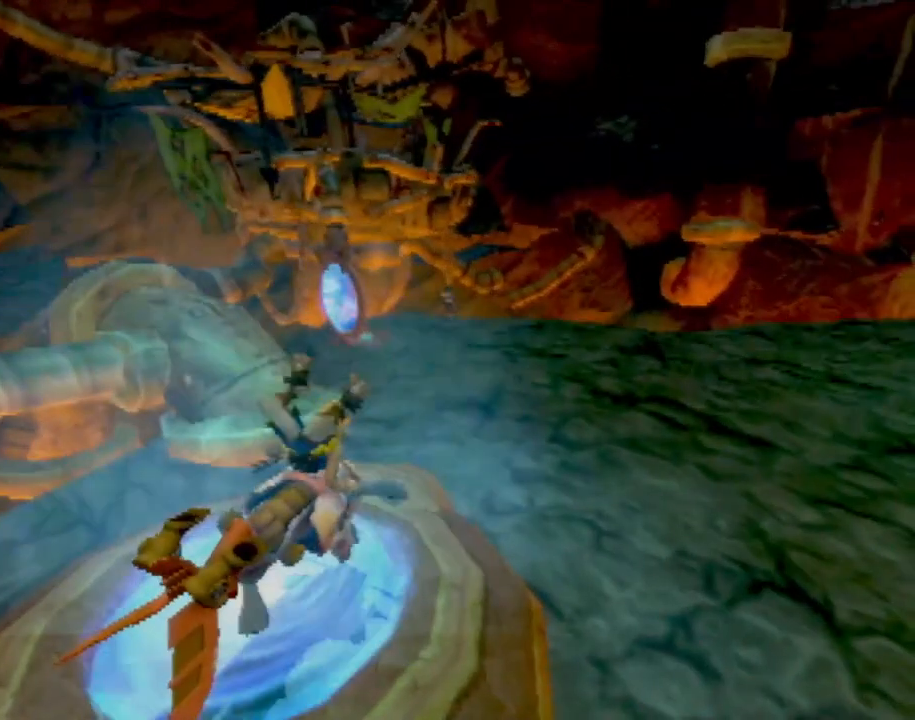
{"buttons": [], "left_stick": "right", "events": [[134, "left_stick", "right"]]}
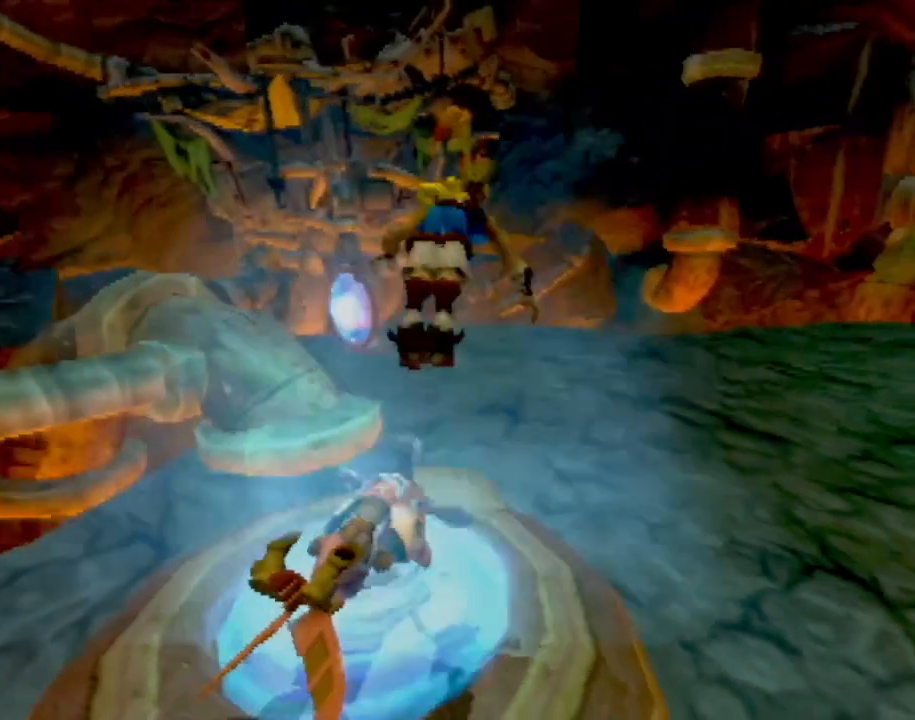
{"buttons": [], "left_stick": "right", "events": []}
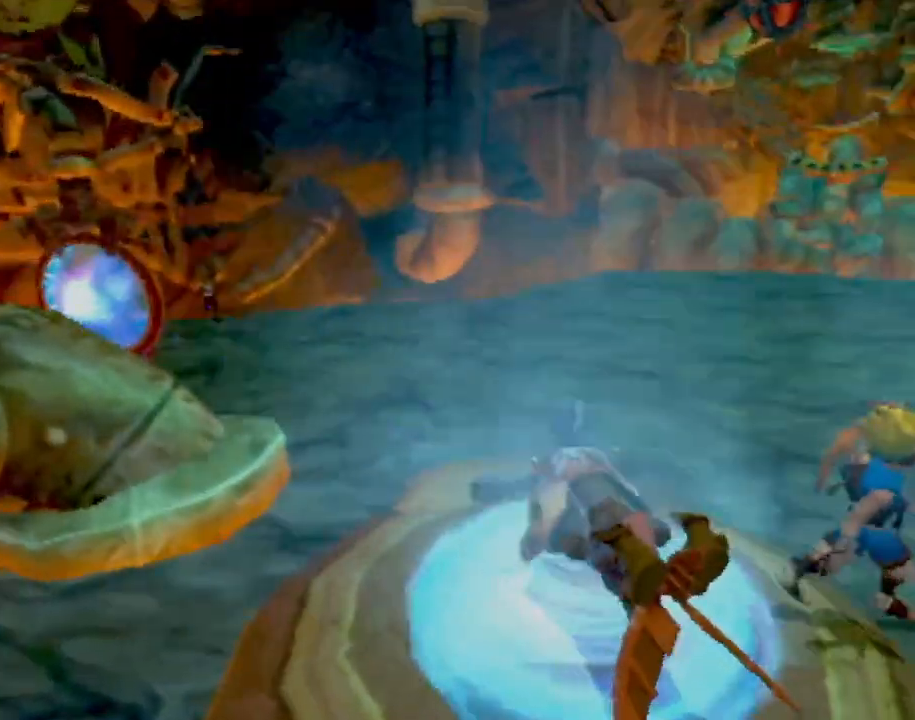
{"buttons": ["CROSS"], "left_stick": "up", "events": [[100, "left_stick", "up-right"], [201, "left_stick", "up"], [334, "L1", "down"], [451, "L1", "up"], [501, "CROSS", "down"]]}
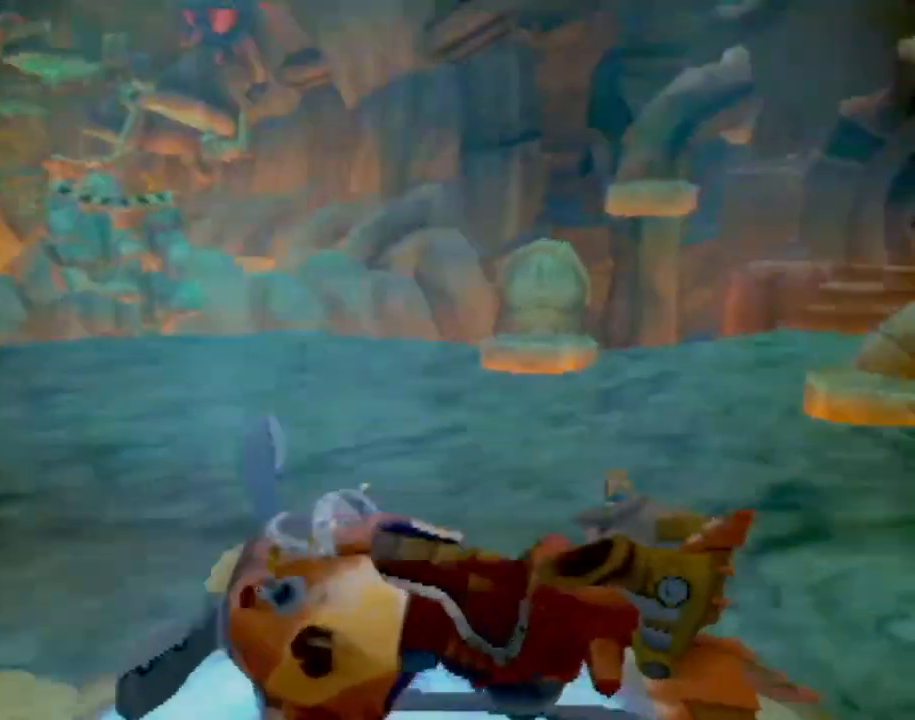
{"buttons": [], "left_stick": "up-right", "events": [[33, "left_stick", "up-right"], [67, "CROSS", "up"], [167, "CROSS", "down"], [250, "CROSS", "up"]]}
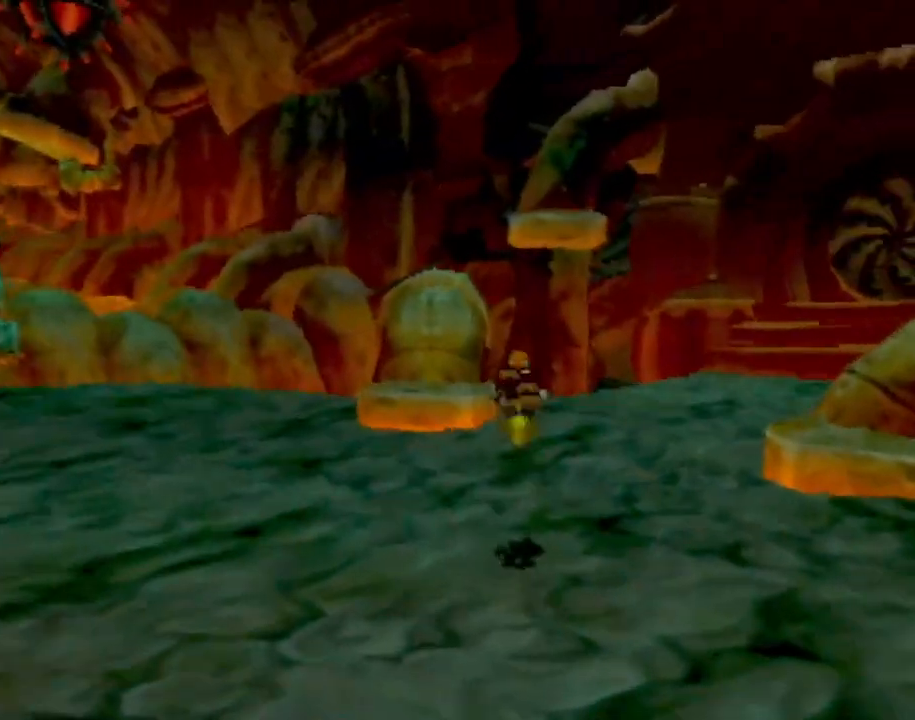
{"buttons": [], "left_stick": "up", "events": [[217, "left_stick", "up"]]}
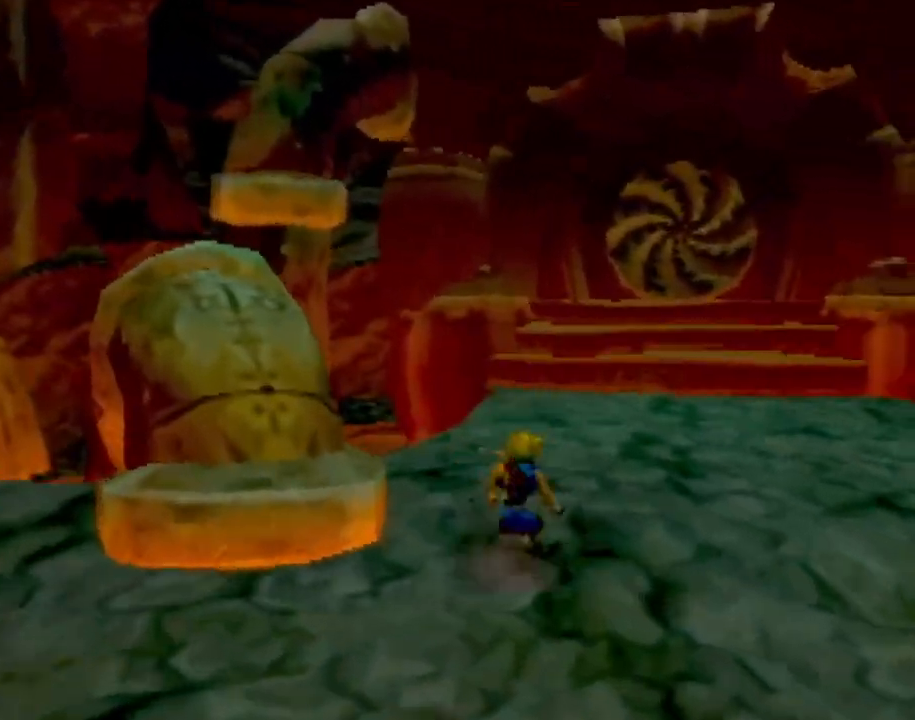
{"buttons": [], "left_stick": "center", "events": [[50, "left_stick", "right"], [117, "left_stick", "center"]]}